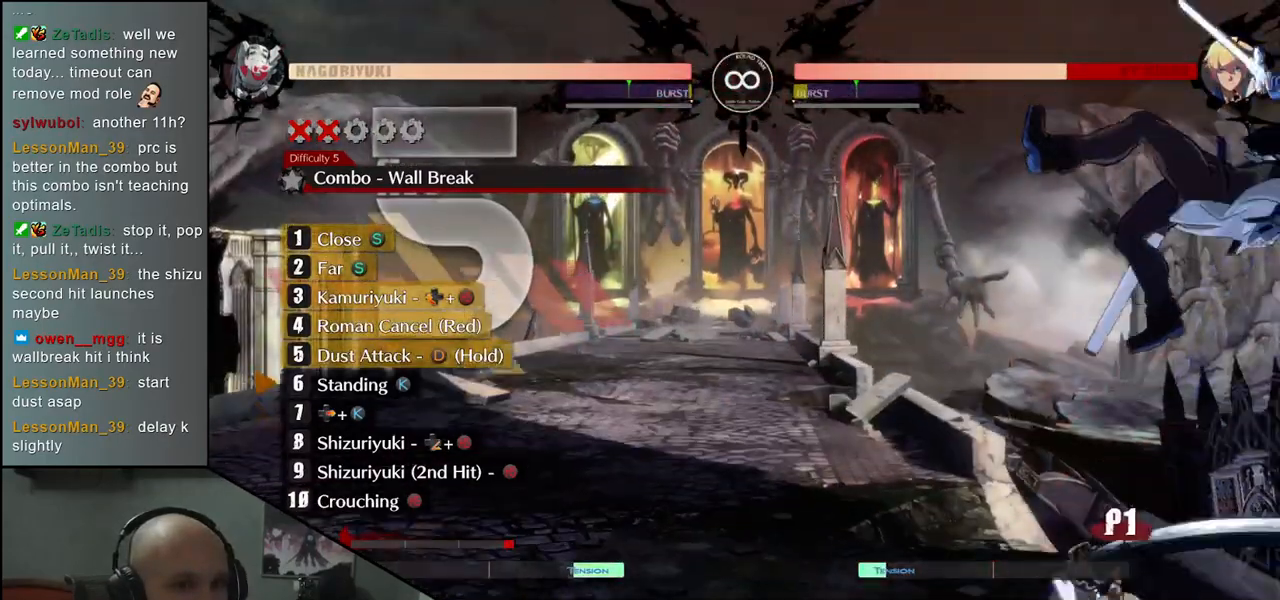
Gameplay with a controller (arcade stick); each line is a JSON object with the inputs held at the frame after it. "events" lists button and stick changes between this image and that frame as [ms after this image, input, new state], when the widget could be followed in between. Not read: L3 R3.
{"buttons": [], "left_stick": "center", "events": [[300, "L2", "down"], [433, "L2", "up"]]}
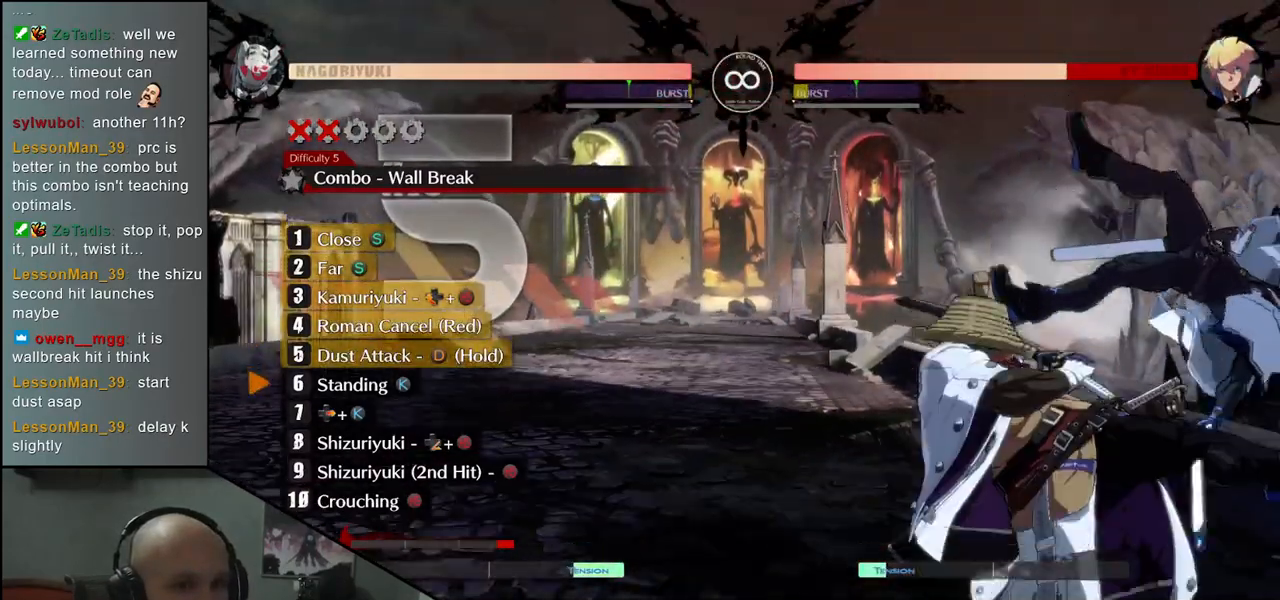
{"buttons": [], "left_stick": "center", "events": [[250, "TRIANGLE", "down"], [367, "TRIANGLE", "up"]]}
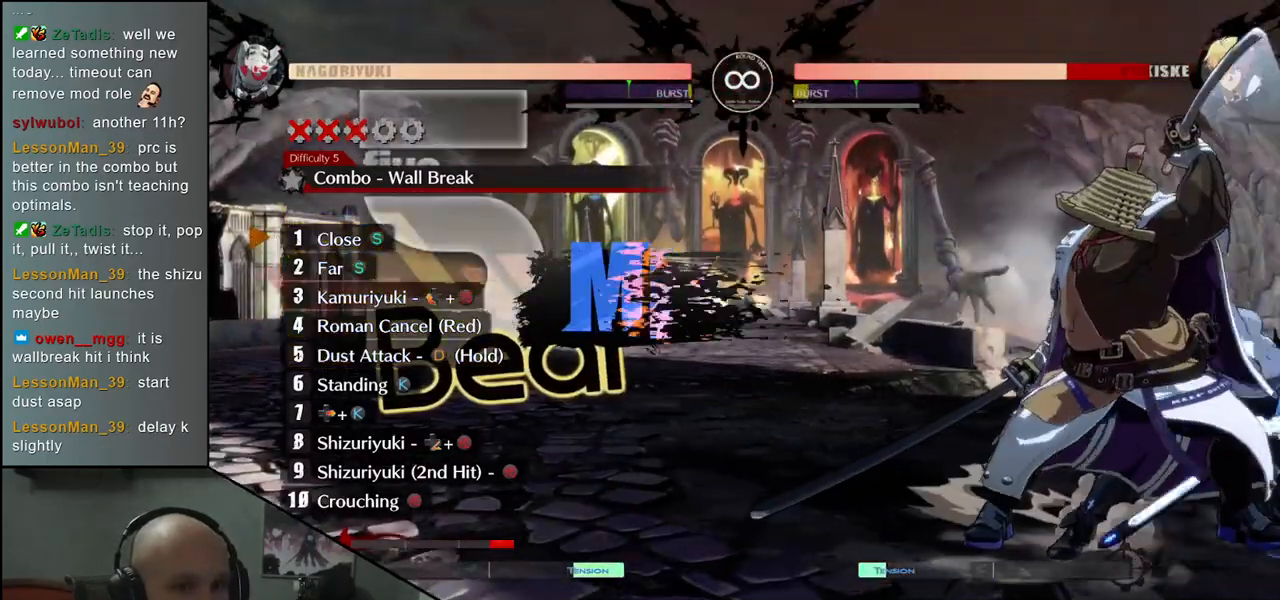
{"buttons": [], "left_stick": "center", "events": []}
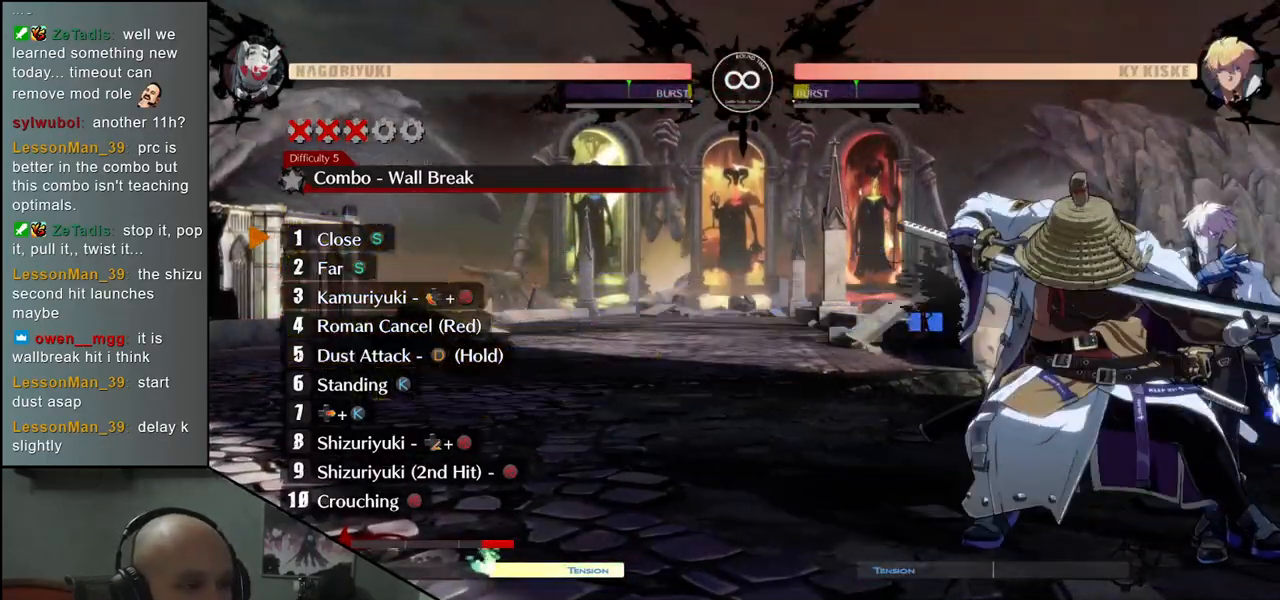
{"buttons": [], "left_stick": "center", "events": []}
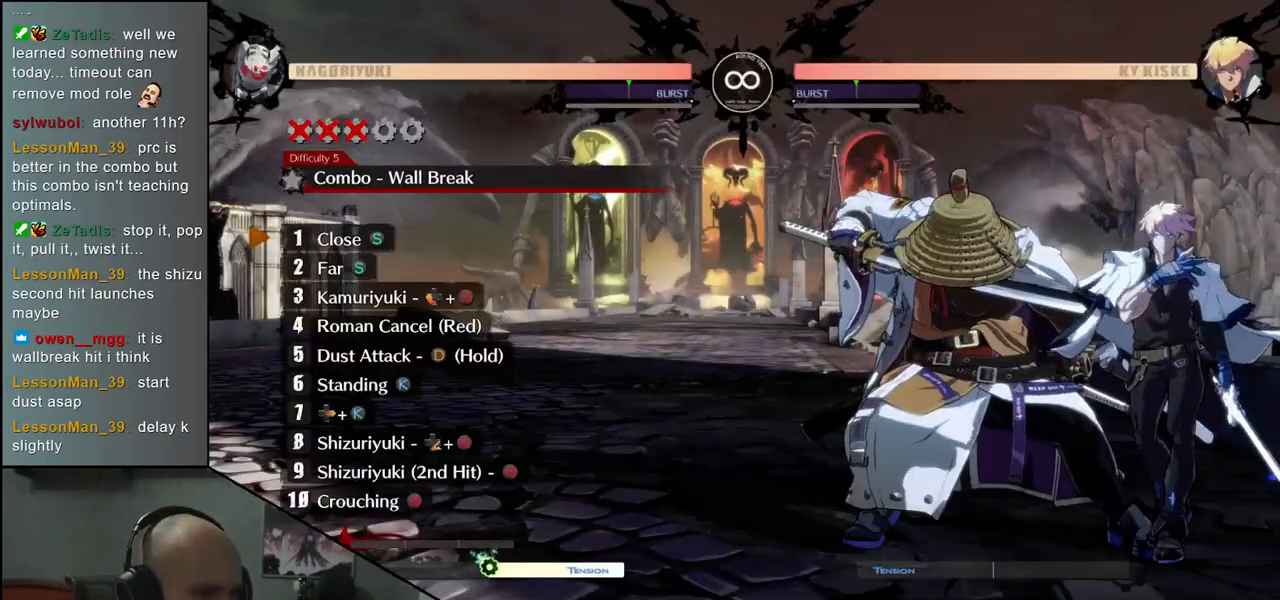
{"buttons": [], "left_stick": "center", "events": []}
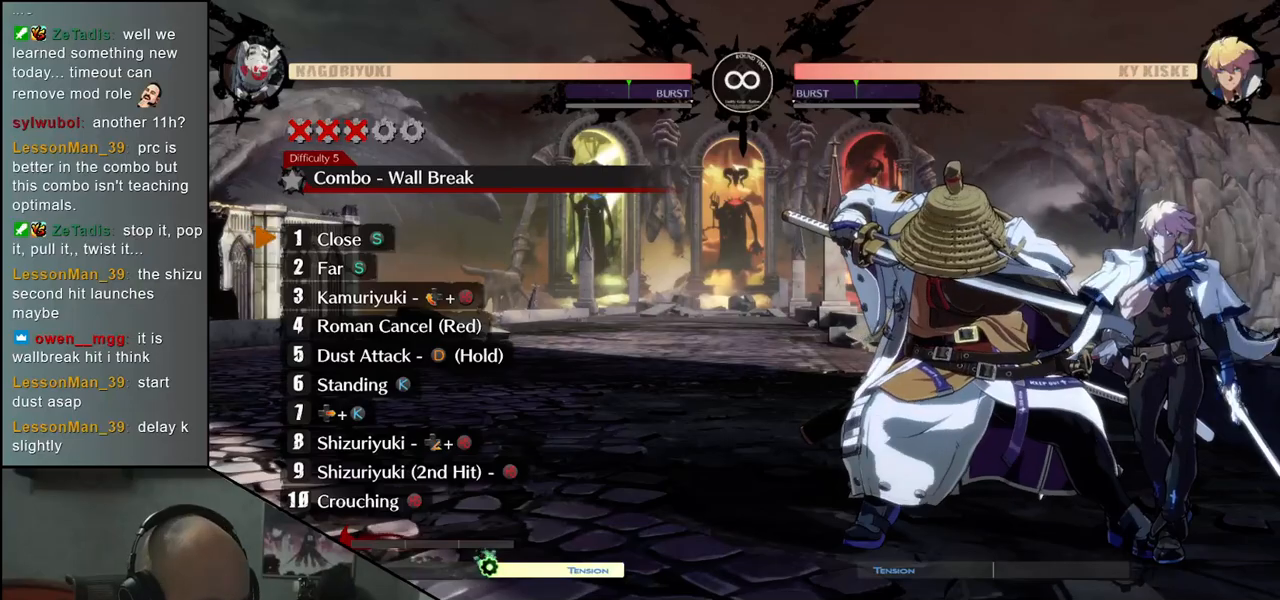
{"buttons": [], "left_stick": "center", "events": []}
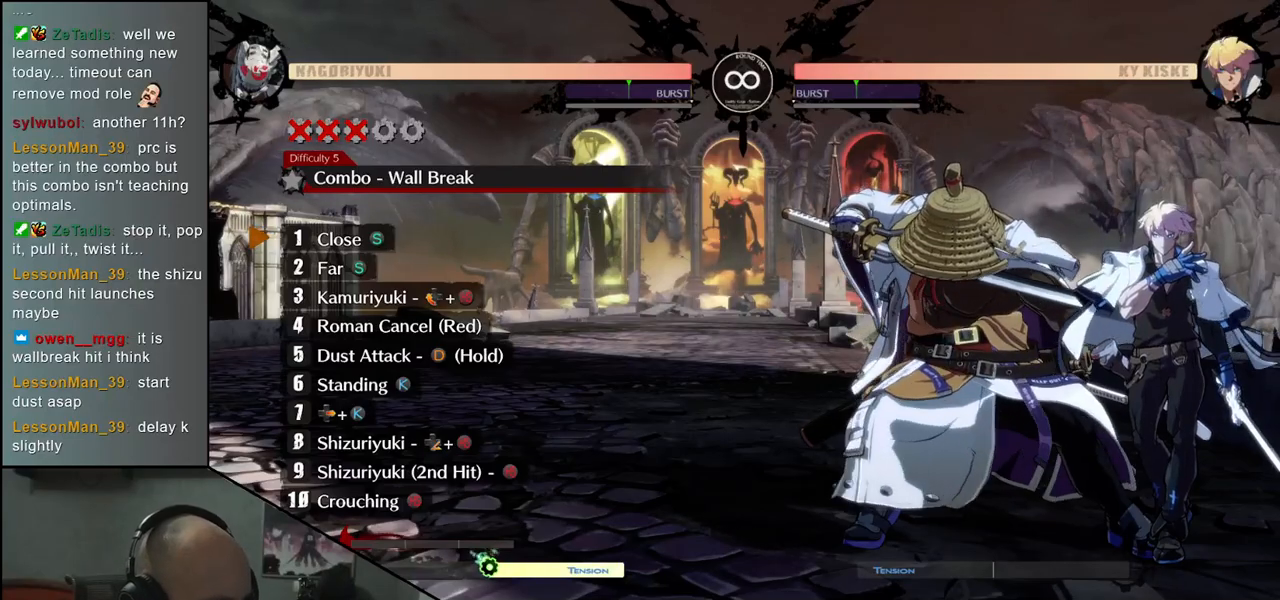
{"buttons": [], "left_stick": "center", "events": [[100, "TRIANGLE", "down"], [217, "TRIANGLE", "up"], [333, "TRIANGLE", "down"], [433, "TRIANGLE", "up"]]}
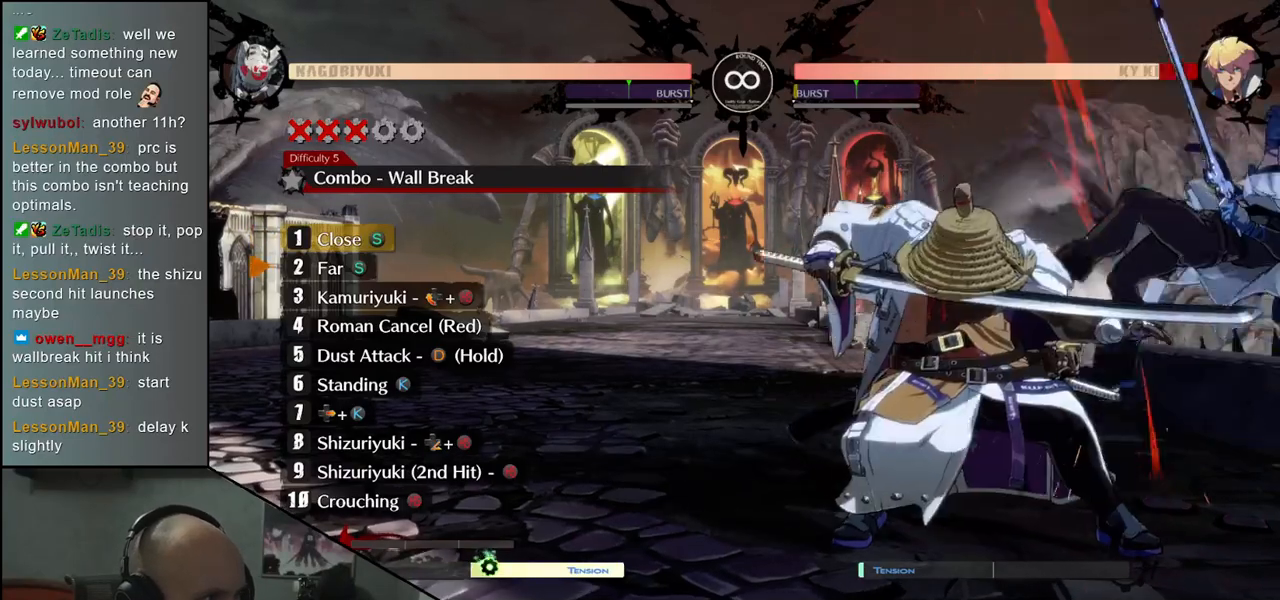
{"buttons": ["SQUARE"], "left_stick": "left", "events": [[50, "TRIANGLE", "down"], [167, "TRIANGLE", "up"], [317, "left_stick", "right"], [383, "left_stick", "down"], [433, "SQUARE", "down"], [450, "left_stick", "left"]]}
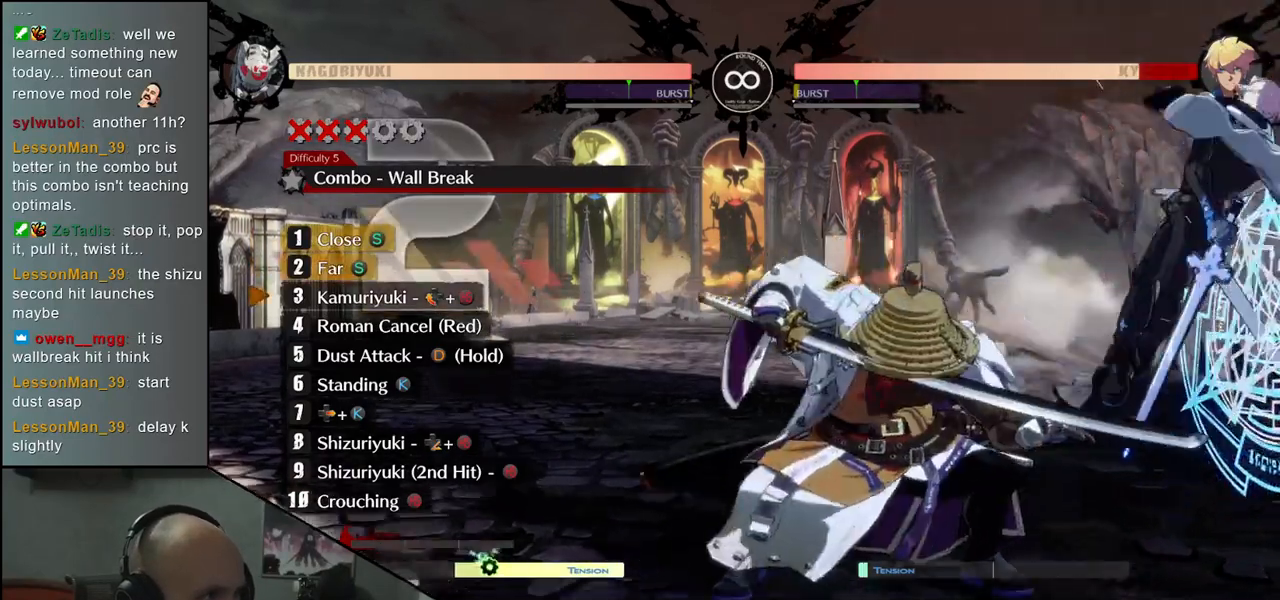
{"buttons": ["R2"], "left_stick": "center", "events": [[50, "SQUARE", "up"], [50, "left_stick", "center"], [367, "R2", "down"], [367, "SQUARE", "down"], [367, "TRIANGLE", "down"], [383, "R1", "down"], [483, "TRIANGLE", "up"], [500, "R1", "up"], [500, "SQUARE", "up"]]}
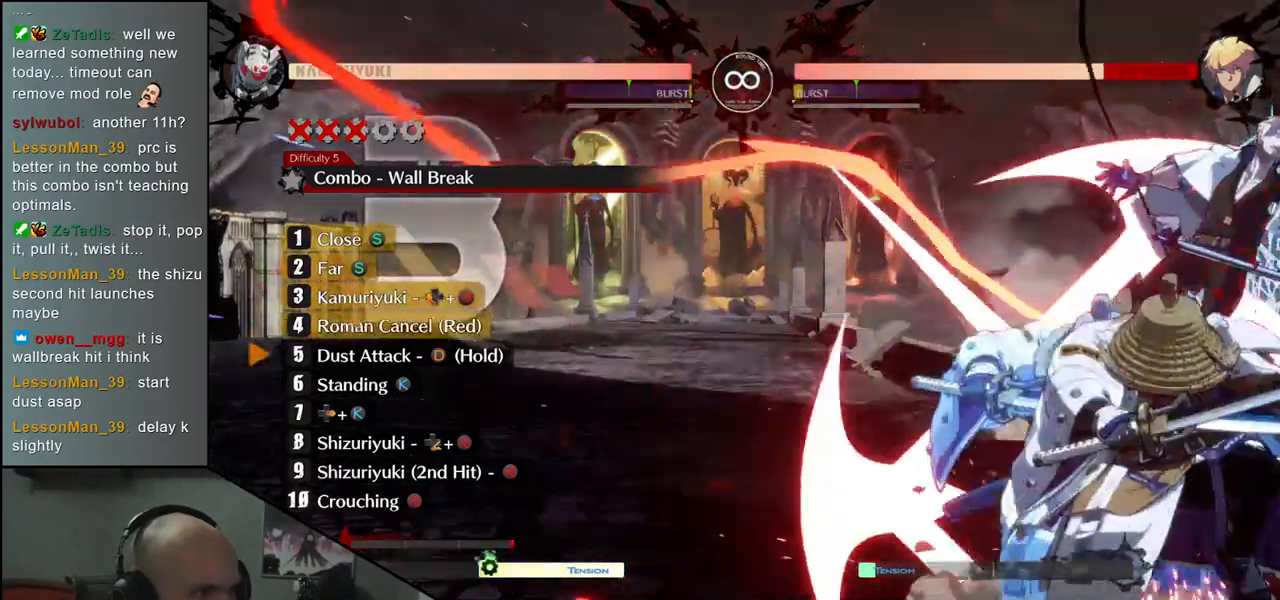
{"buttons": [], "left_stick": "center", "events": [[17, "R2", "up"]]}
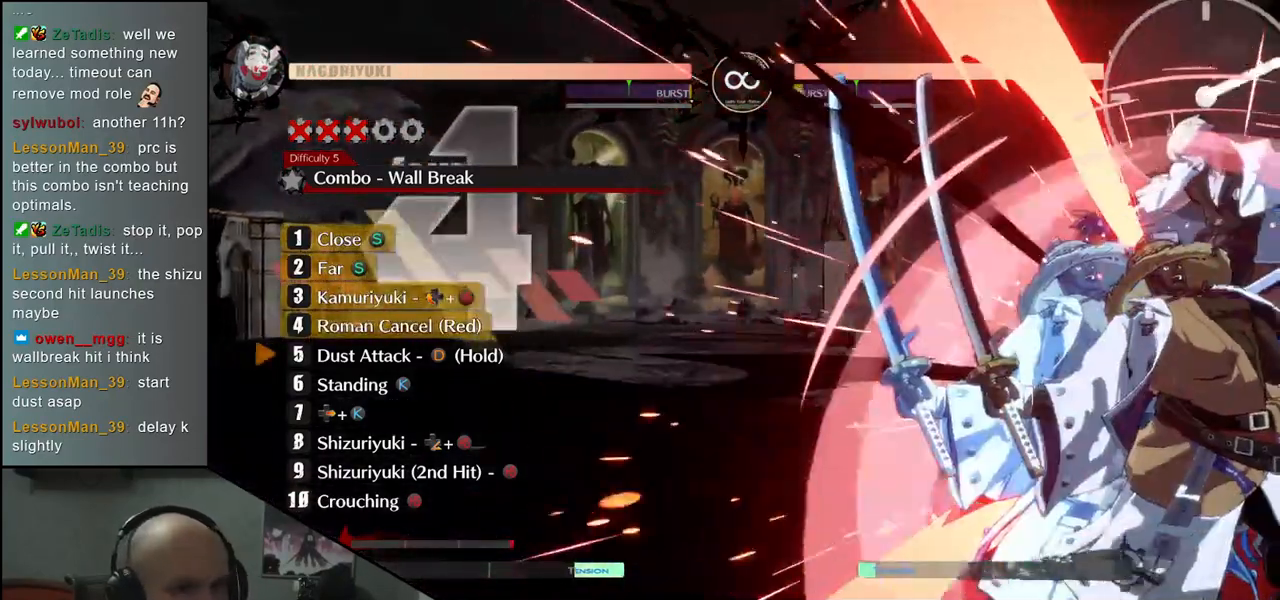
{"buttons": ["L1"], "left_stick": "center", "events": [[233, "L1", "down"]]}
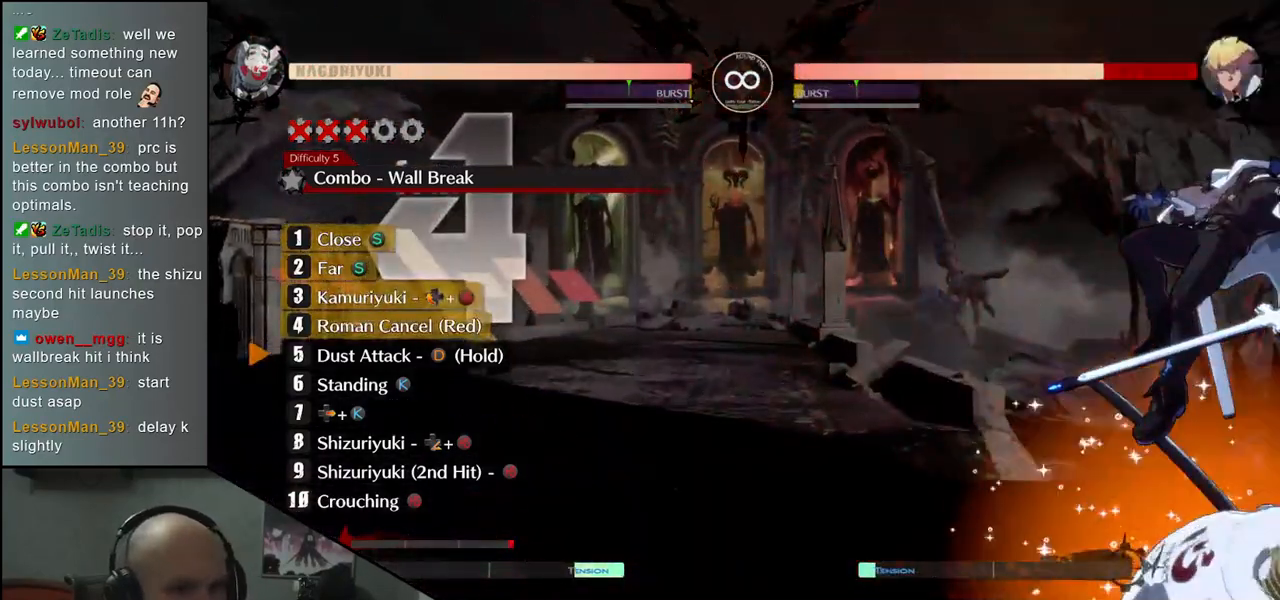
{"buttons": [], "left_stick": "center", "events": [[450, "L1", "up"]]}
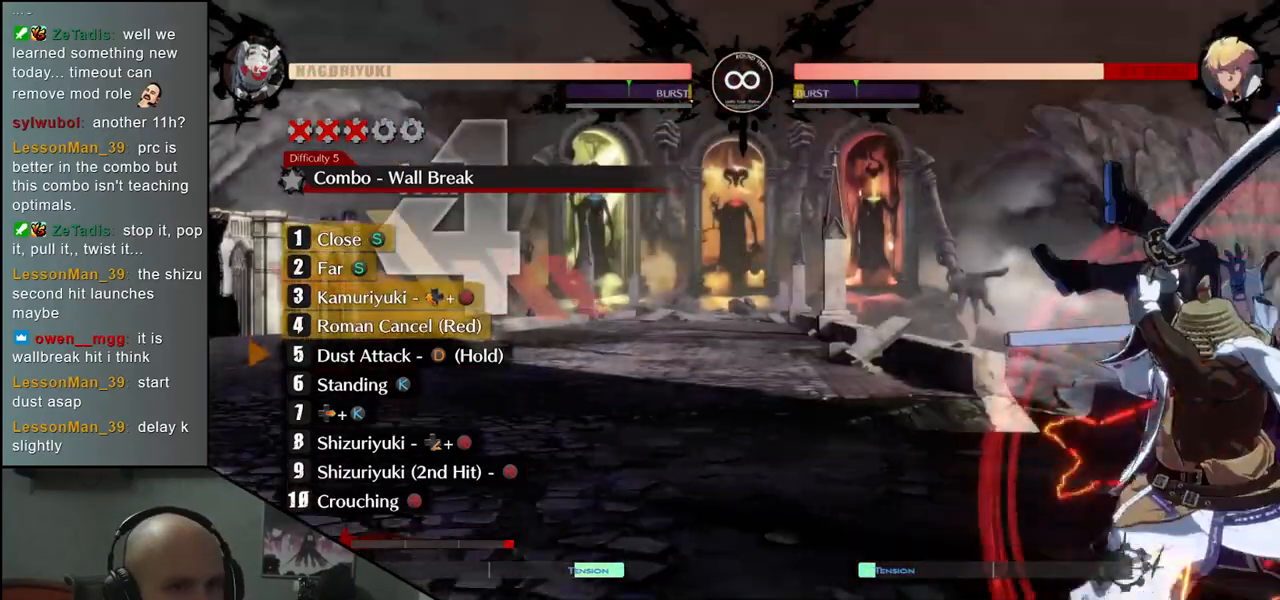
{"buttons": [], "left_stick": "center", "events": []}
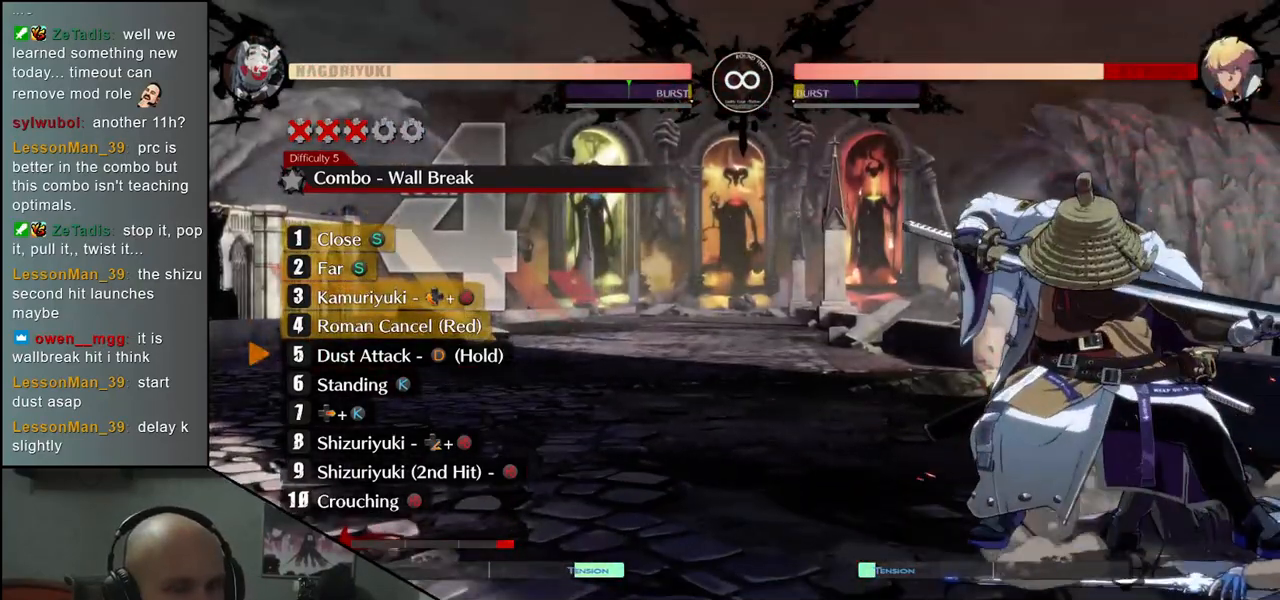
{"buttons": [], "left_stick": "center", "events": []}
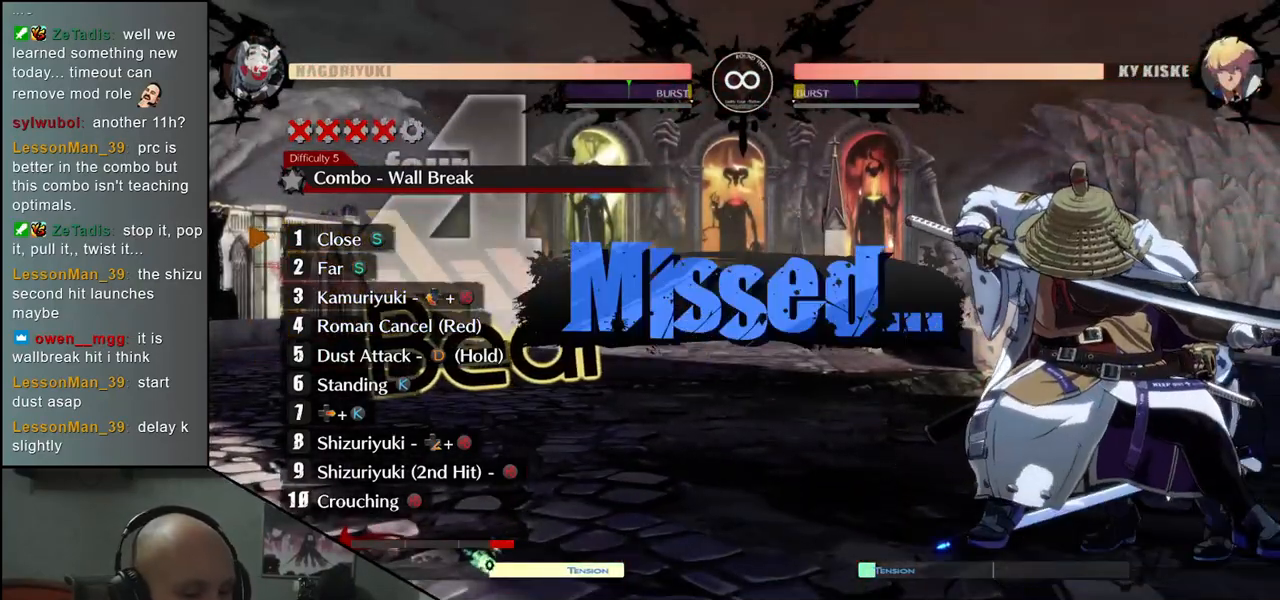
{"buttons": [], "left_stick": "center", "events": []}
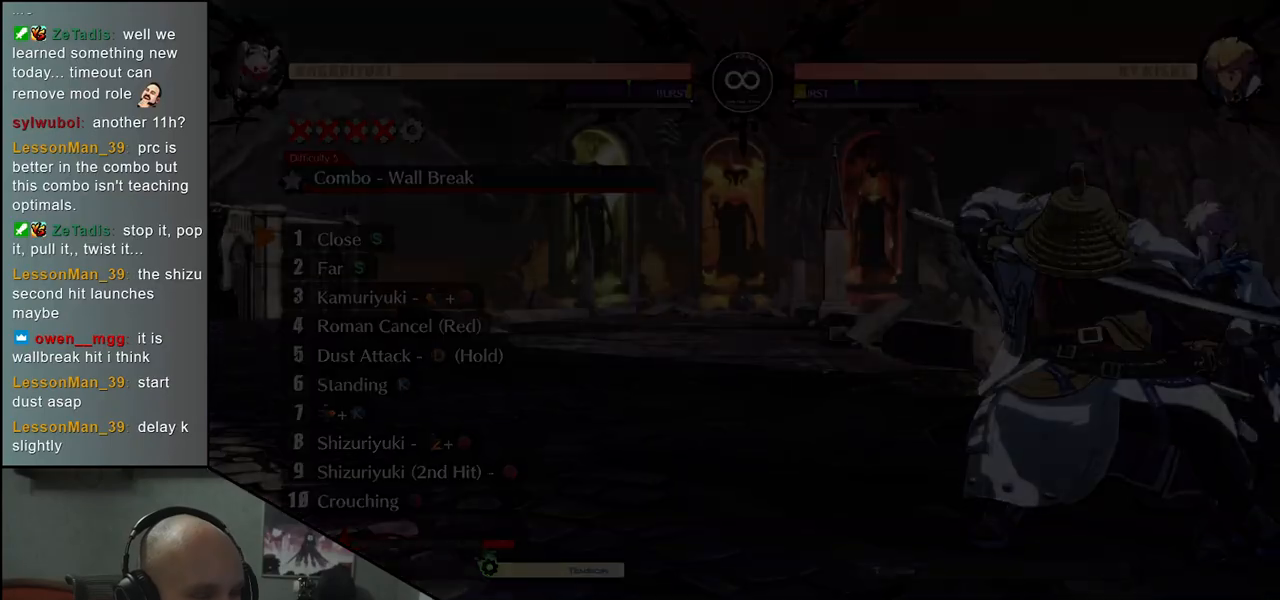
{"buttons": [], "left_stick": "center", "events": []}
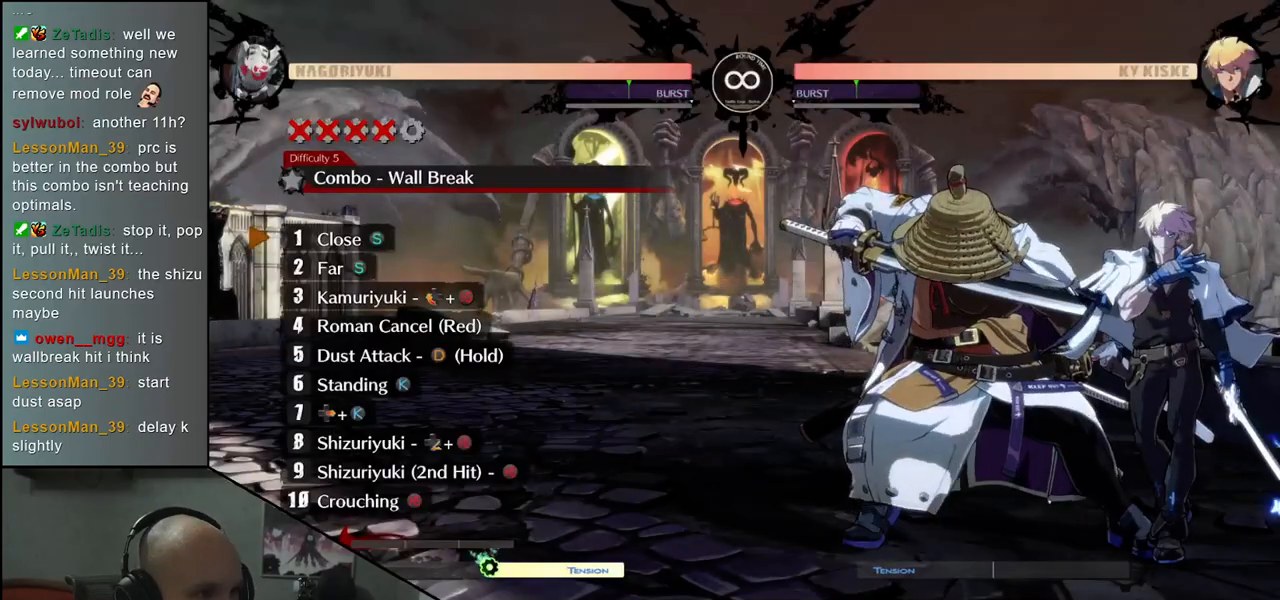
{"buttons": [], "left_stick": "center", "events": []}
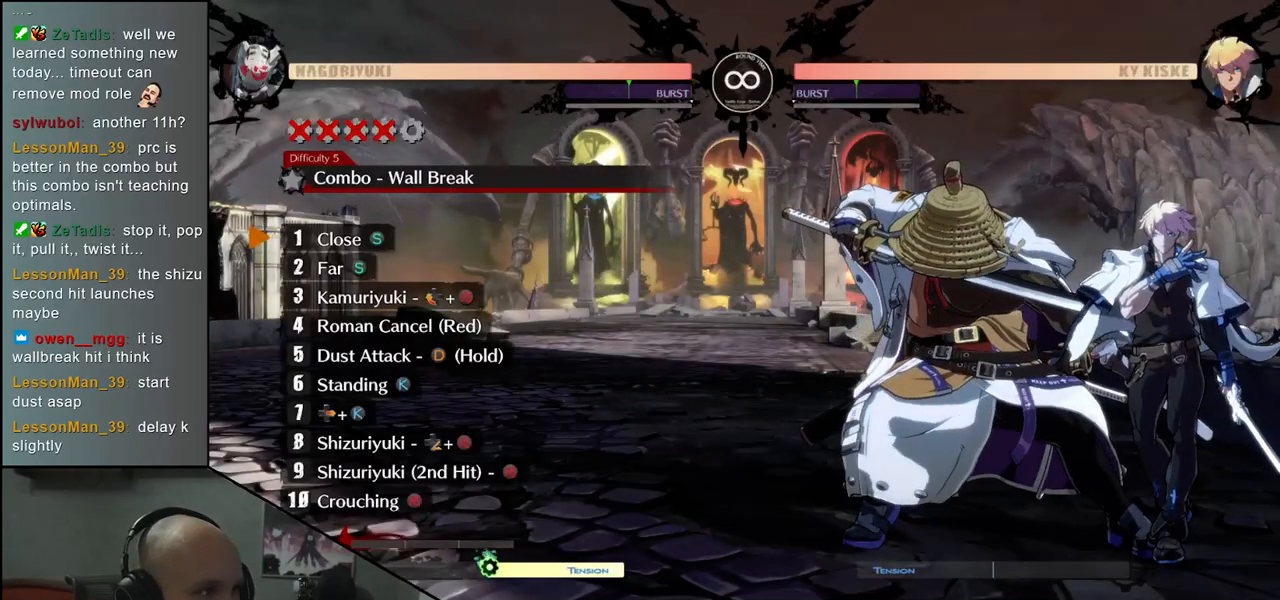
{"buttons": [], "left_stick": "center", "events": [[83, "TRIANGLE", "down"], [167, "TRIANGLE", "up"], [300, "TRIANGLE", "down"], [400, "TRIANGLE", "up"]]}
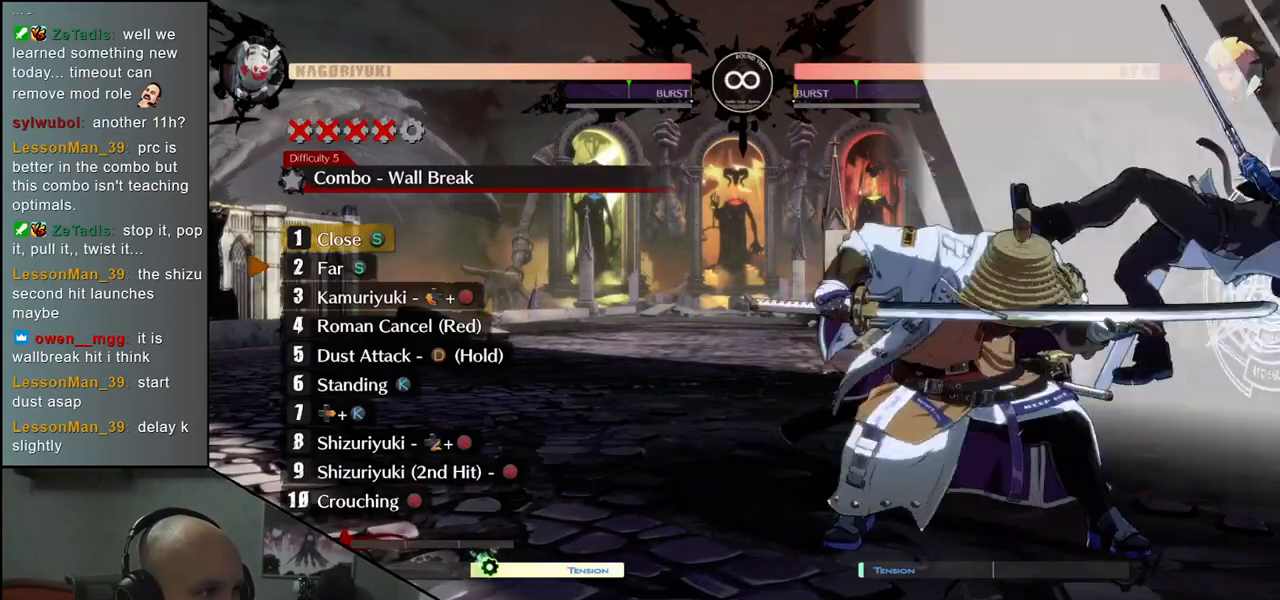
{"buttons": ["SQUARE", "TRIANGLE", "R1", "R2"], "left_stick": "left", "events": [[17, "TRIANGLE", "down"], [133, "TRIANGLE", "up"], [400, "R2", "down"], [400, "SQUARE", "down"], [417, "R1", "down"], [417, "TRIANGLE", "down"], [450, "left_stick", "left"]]}
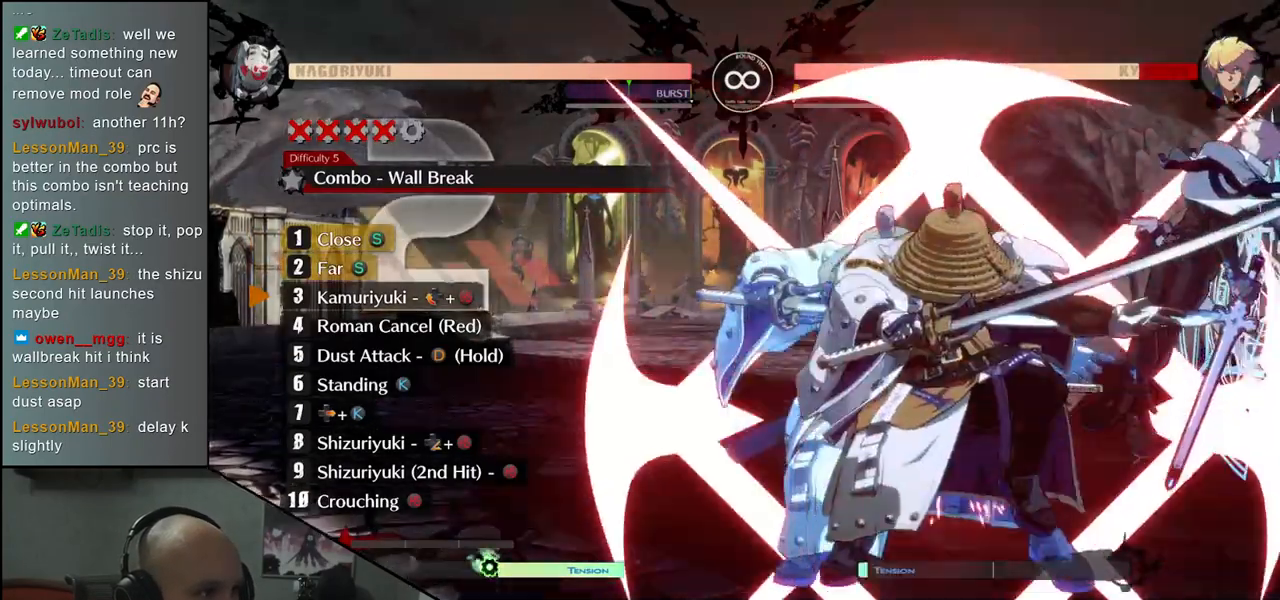
{"buttons": [], "left_stick": "center", "events": [[17, "TRIANGLE", "up"], [33, "R1", "up"], [50, "R2", "up"], [50, "SQUARE", "up"], [200, "left_stick", "center"]]}
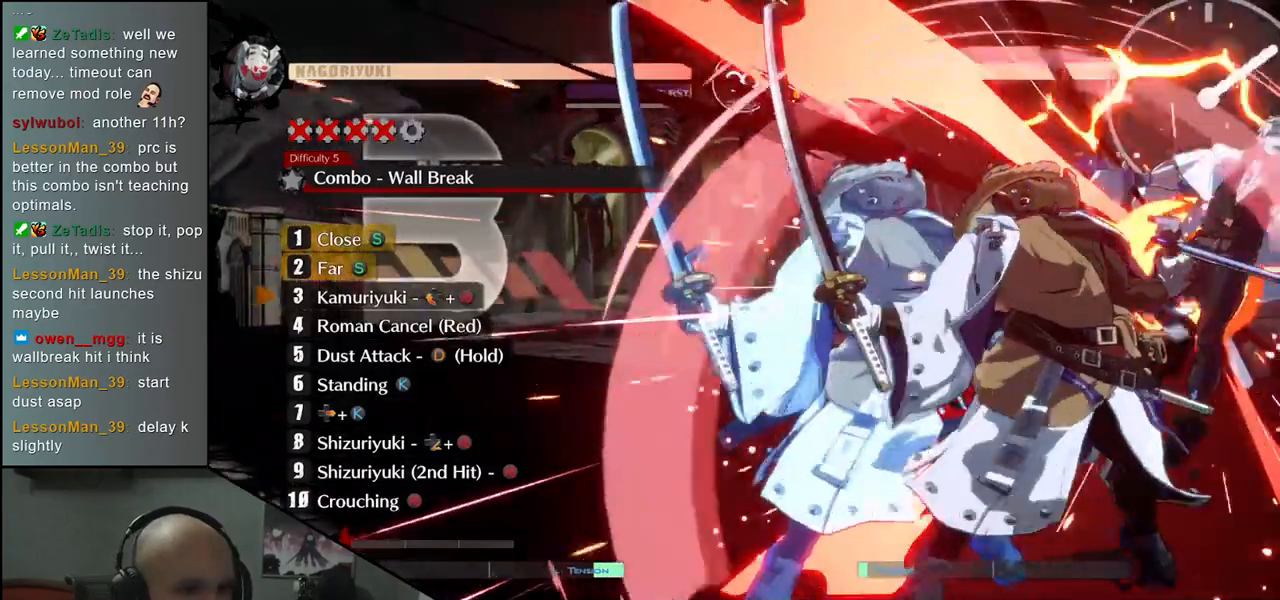
{"buttons": [], "left_stick": "center", "events": []}
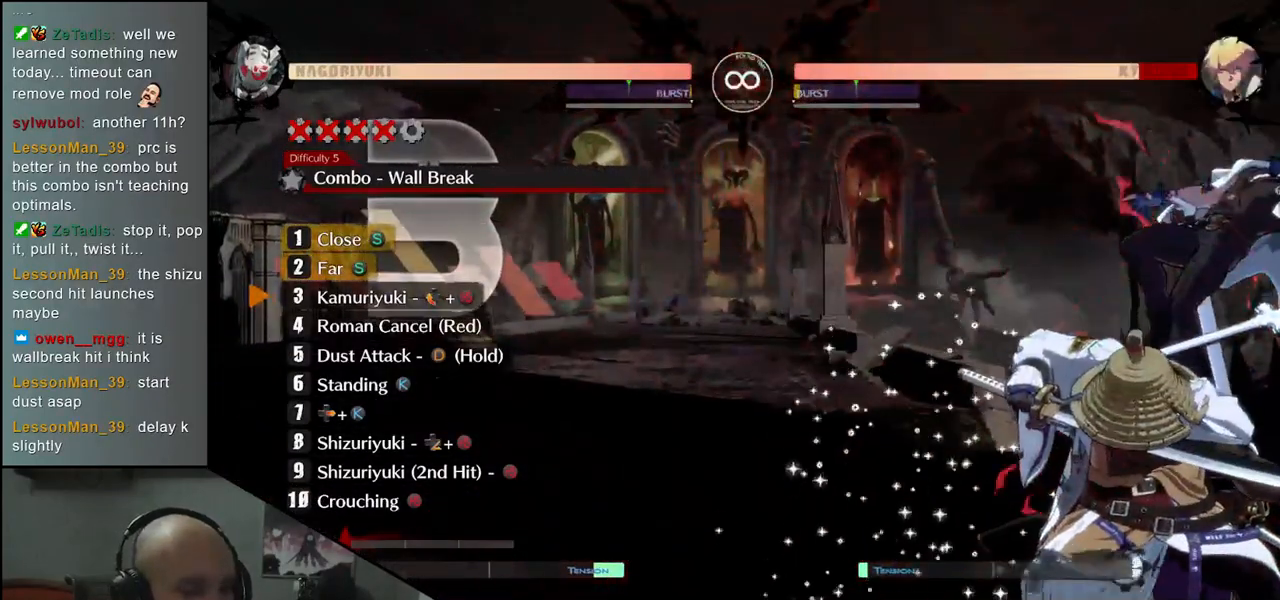
{"buttons": [], "left_stick": "center", "events": []}
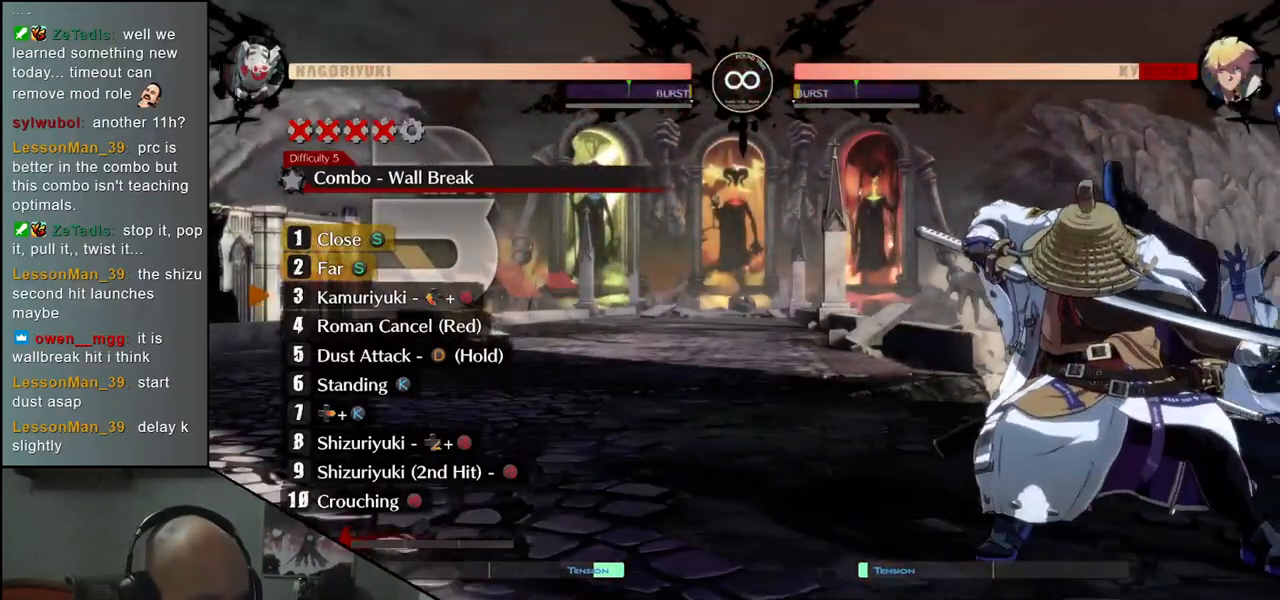
{"buttons": [], "left_stick": "center", "events": []}
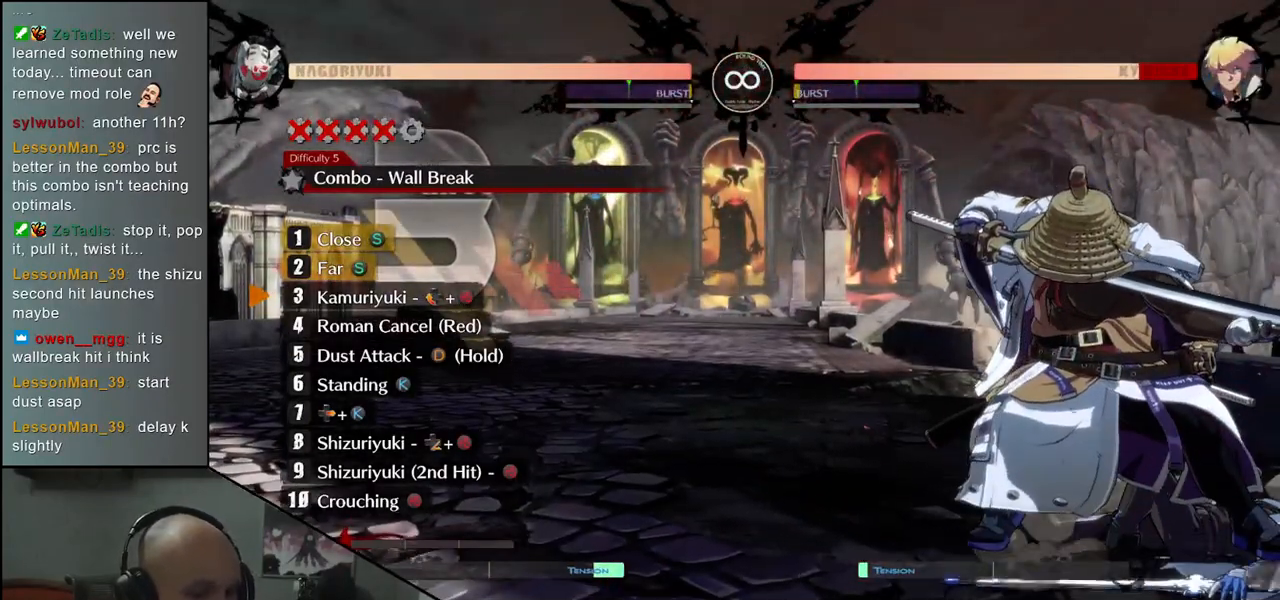
{"buttons": [], "left_stick": "center", "events": []}
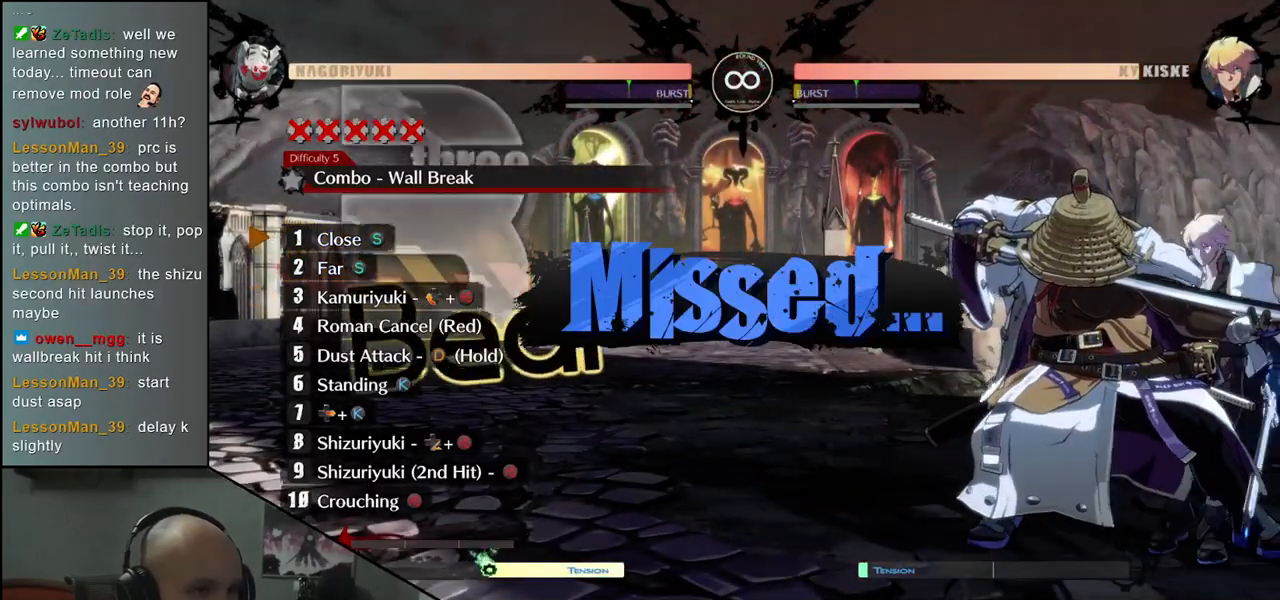
{"buttons": [], "left_stick": "center", "events": []}
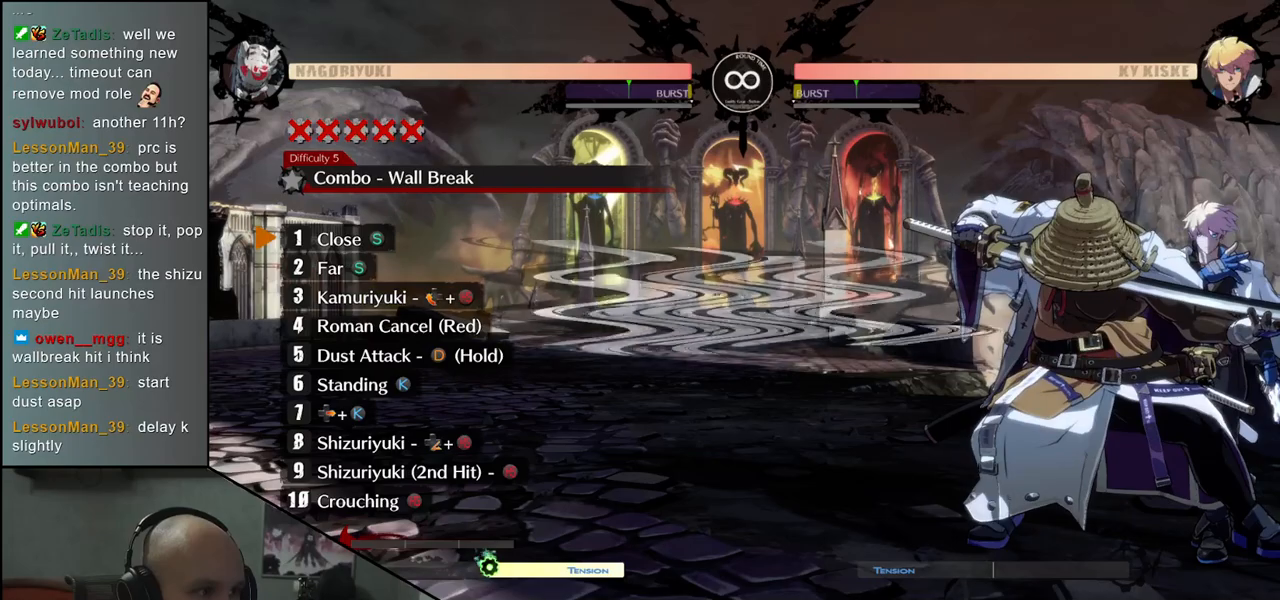
{"buttons": [], "left_stick": "center", "events": []}
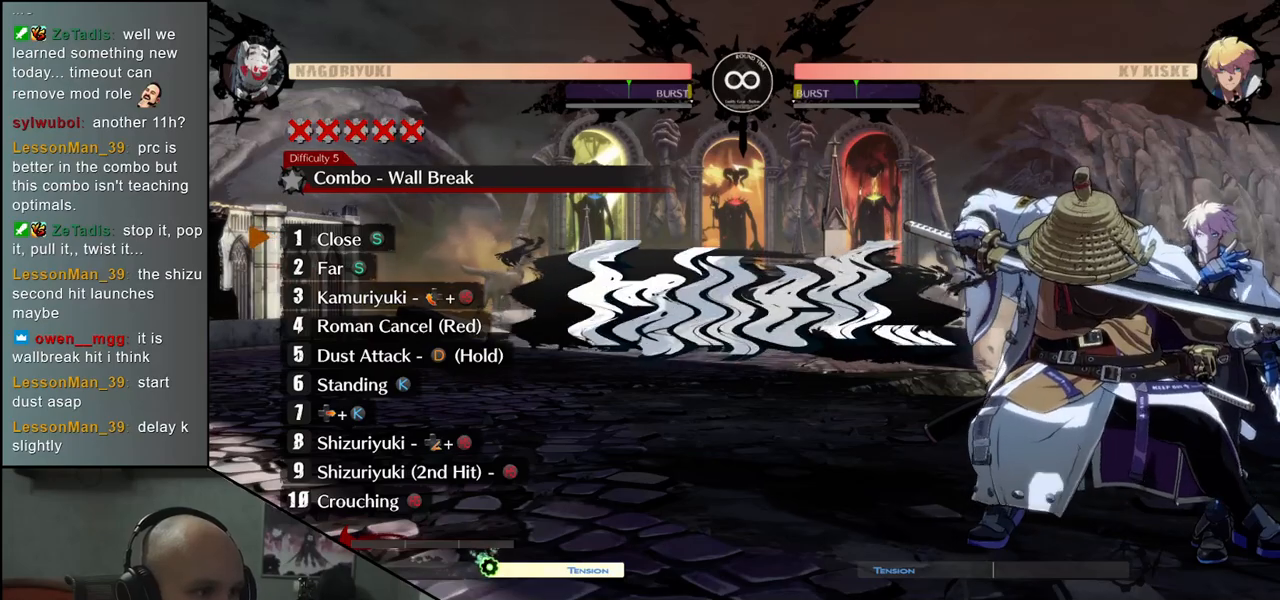
{"buttons": [], "left_stick": "center", "events": []}
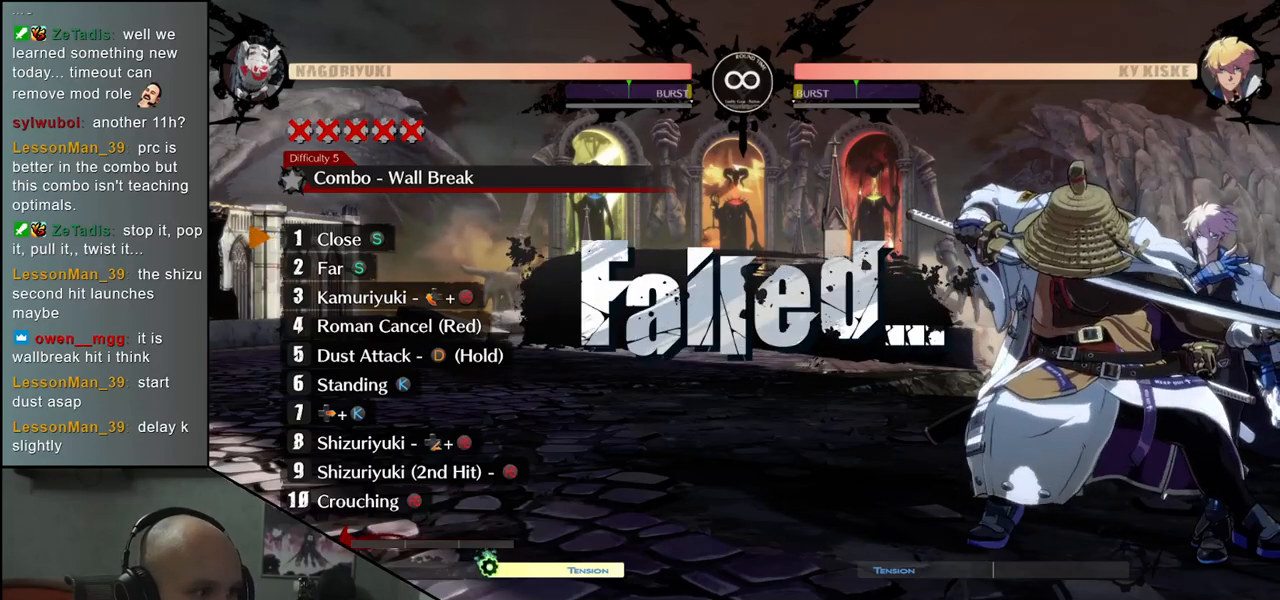
{"buttons": [], "left_stick": "center", "events": []}
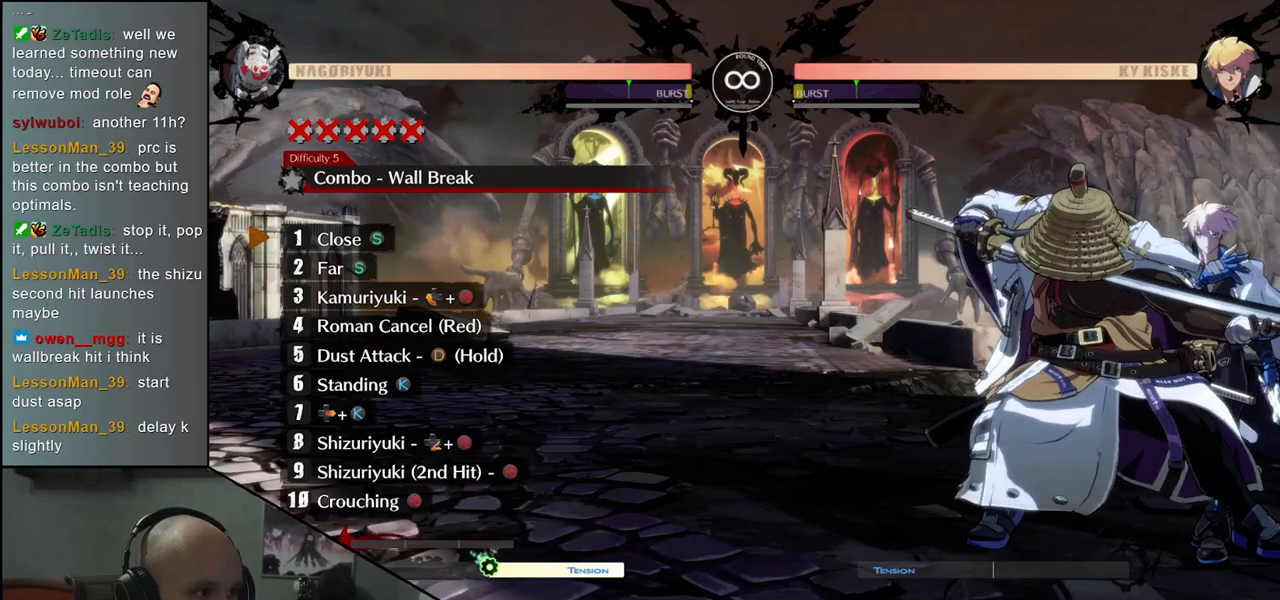
{"buttons": [], "left_stick": "center", "events": []}